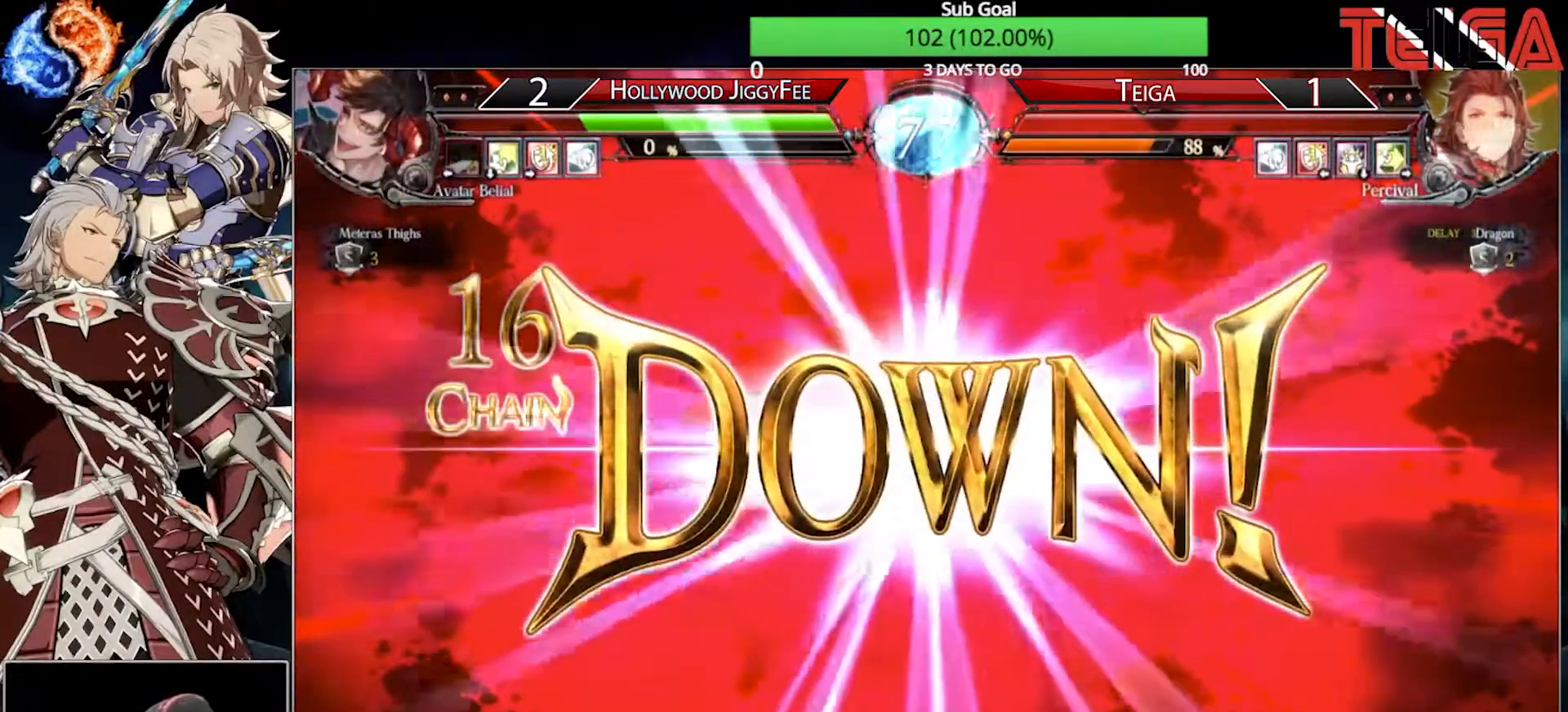
Gameplay with a controller (arcade stick); each line is a JSON object with the inputs held at the frame after it (dt_ms = milliseconds from this image to that frame). "events" lists button and stick changes between this image and that frame as [ms after this image, input, new state], when the widget could be followed in between. Not read: L3 R3.
{"dt_ms": 1000, "buttons": ["SQUARE"], "left_stick": "center"}
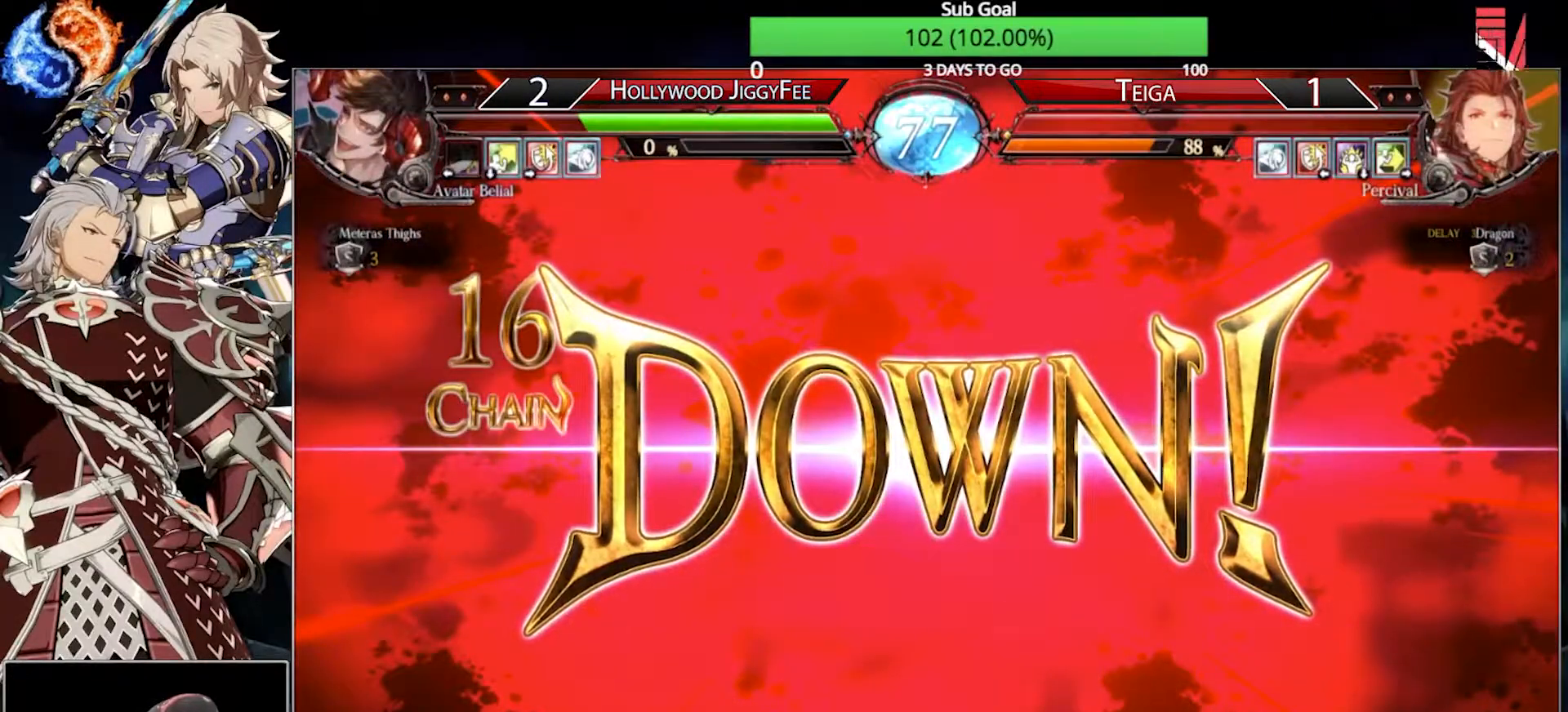
{"dt_ms": 500, "buttons": [], "left_stick": "center", "events": [[17, "SQUARE", "up"], [200, "R1", "down"], [250, "TRIANGLE", "down"], [300, "SQUARE", "down"], [350, "R1", "up"], [383, "TRIANGLE", "up"], [433, "SQUARE", "up"]]}
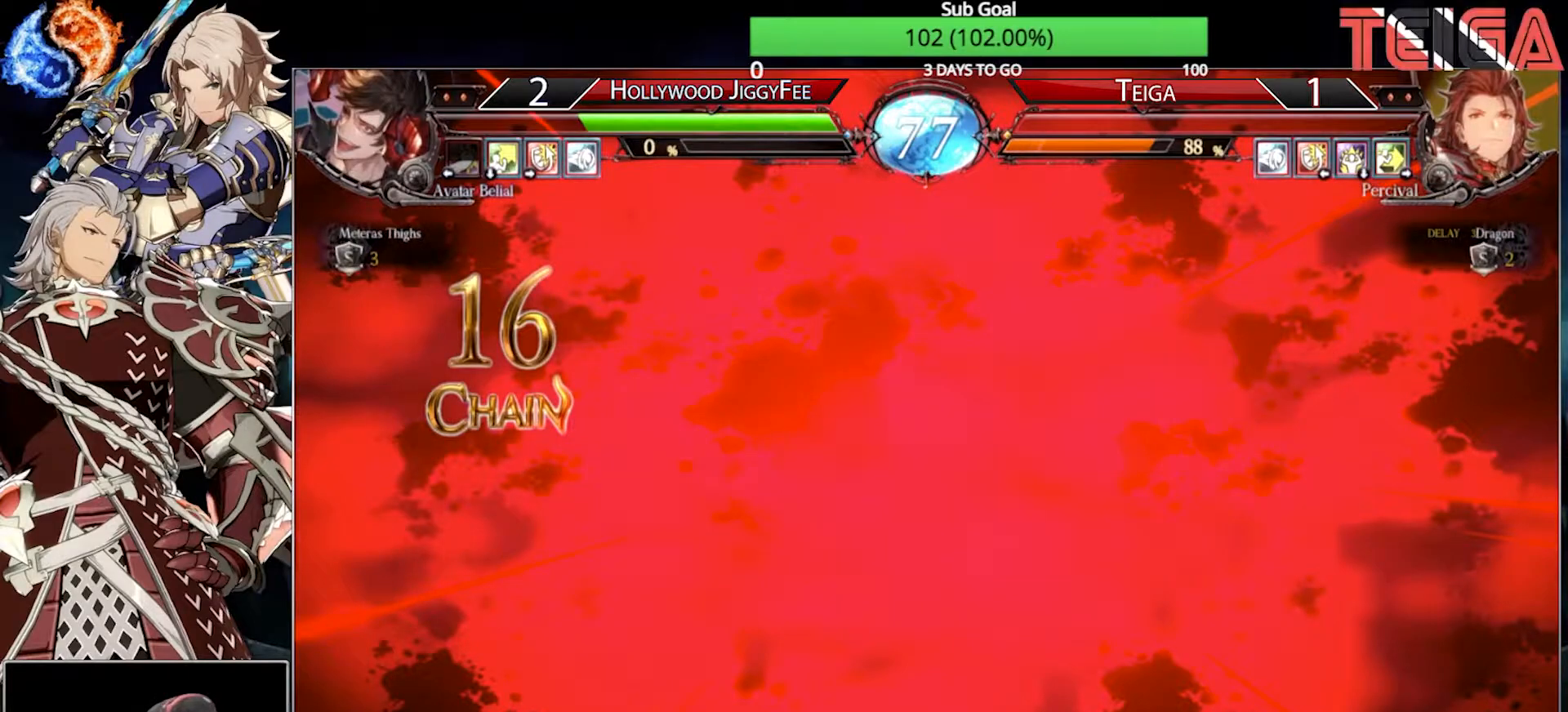
{"dt_ms": 500, "buttons": ["CROSS"], "left_stick": "center", "events": [[17, "R1", "down"], [50, "TRIANGLE", "down"], [100, "SQUARE", "down"], [150, "R1", "up"], [200, "TRIANGLE", "up"], [233, "SQUARE", "up"], [433, "CROSS", "down"]]}
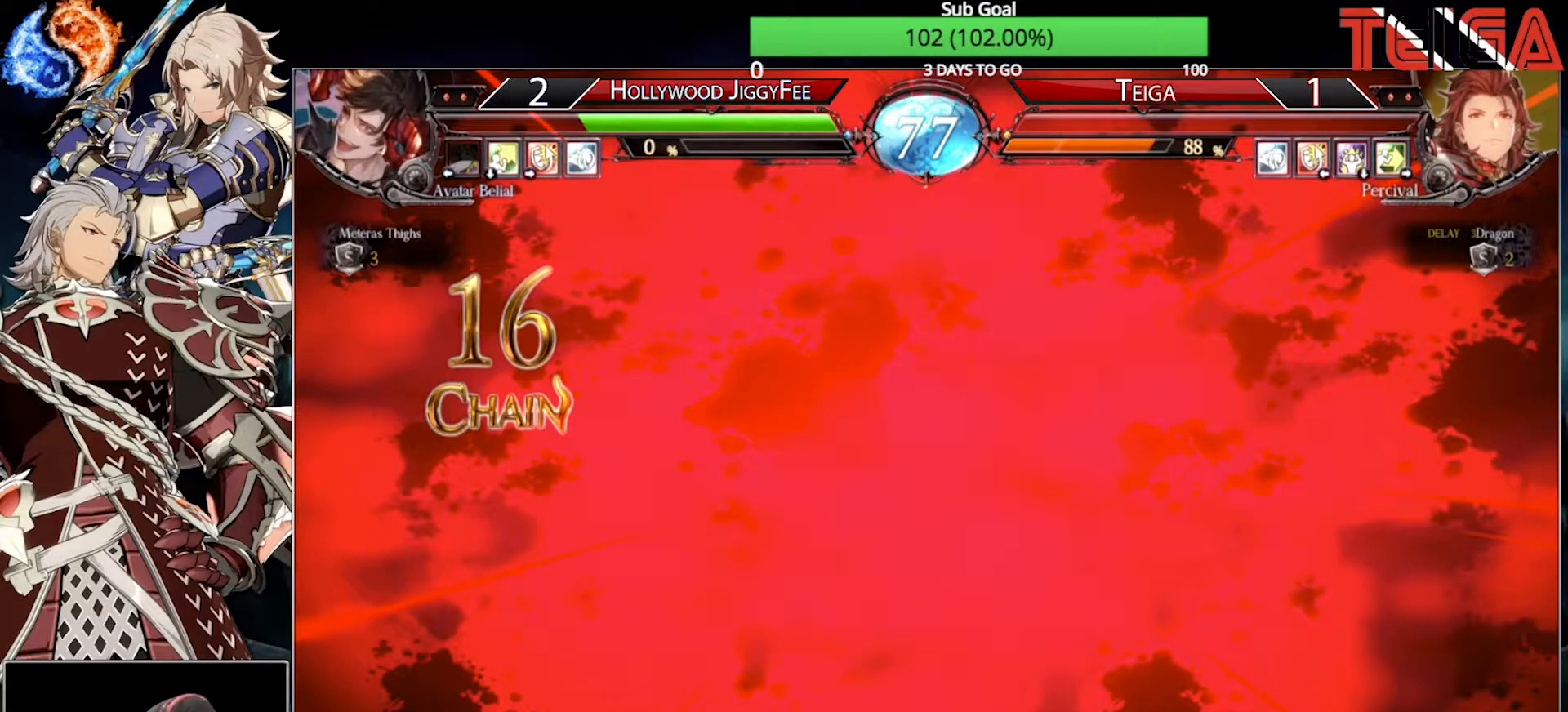
{"dt_ms": 500, "buttons": ["CROSS"], "left_stick": "center", "events": [[17, "CROSS", "up"], [467, "CROSS", "down"]]}
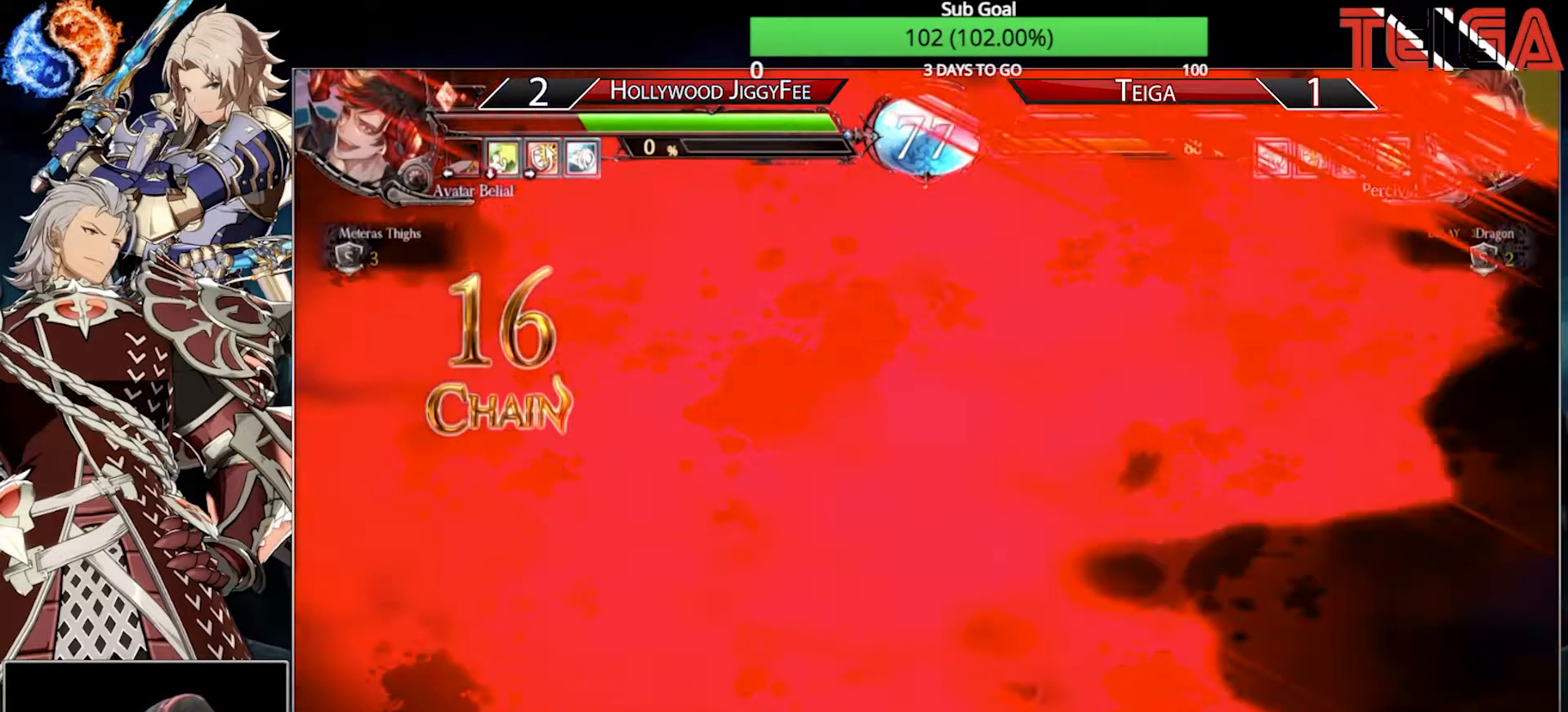
{"dt_ms": 500, "buttons": ["CROSS"], "left_stick": "down"}
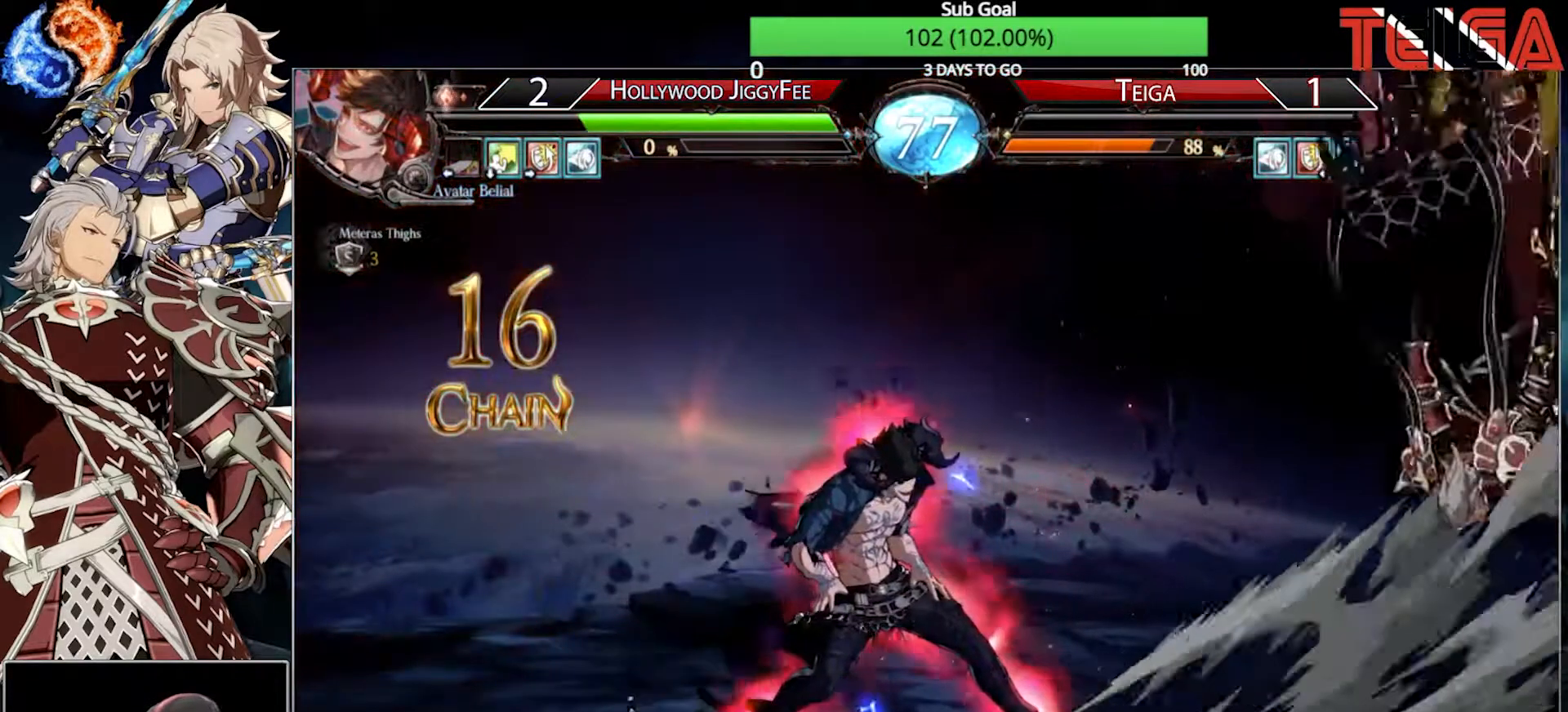
{"dt_ms": 500, "buttons": [], "left_stick": "center", "events": [[33, "CROSS", "up"], [33, "left_stick", "left"], [67, "CROSS", "down"], [167, "left_stick", "right"], [200, "CROSS", "up"], [233, "left_stick", "down"], [283, "CROSS", "down"], [300, "left_stick", "left"], [367, "left_stick", "center"], [400, "CROSS", "up"]]}
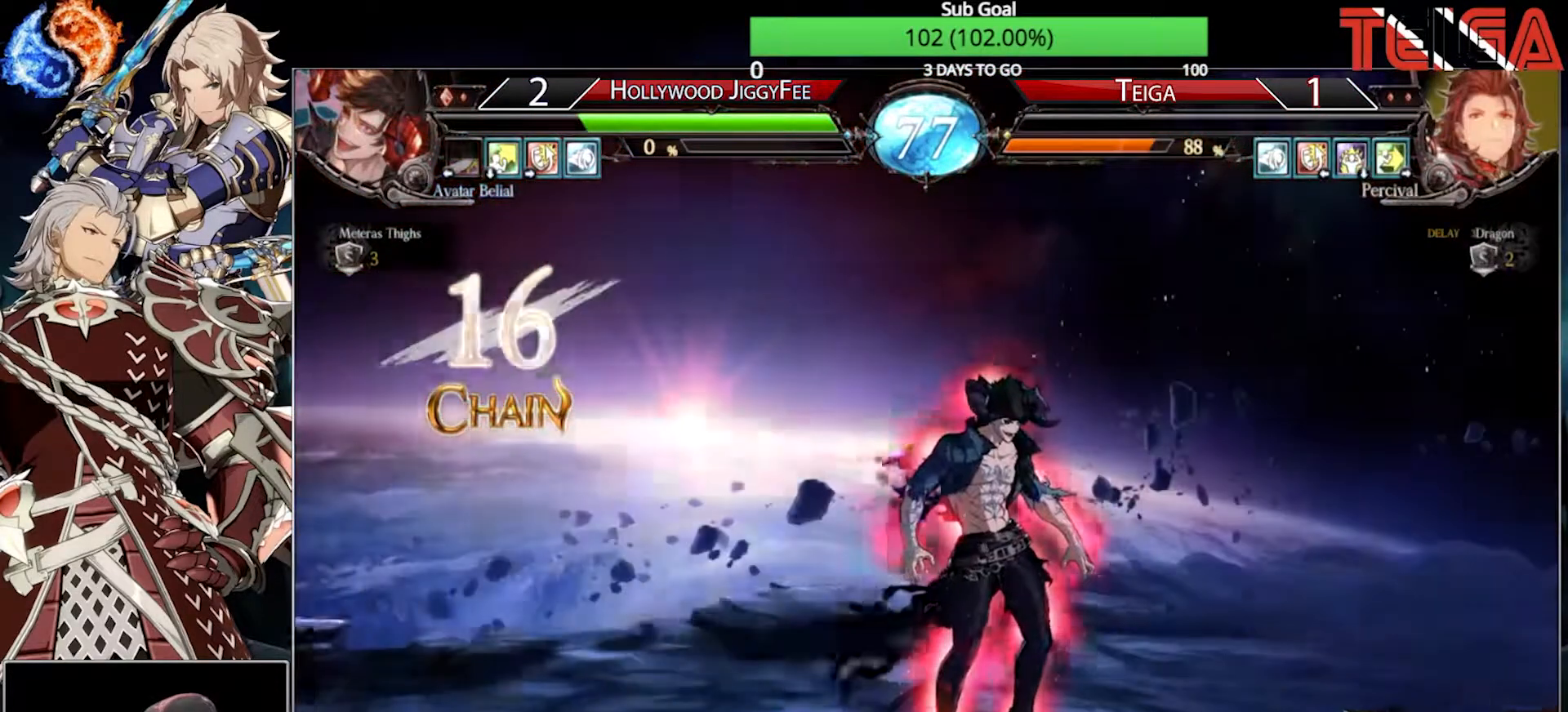
{"dt_ms": 500, "buttons": ["R1"], "left_stick": "center", "events": [[17, "R1", "down"], [50, "TRIANGLE", "down"], [83, "SQUARE", "down"], [117, "R1", "up"], [117, "TRIANGLE", "up"], [167, "SQUARE", "up"], [200, "R1", "down"], [217, "TRIANGLE", "down"], [250, "SQUARE", "down"], [333, "R1", "up"], [333, "TRIANGLE", "up"], [400, "SQUARE", "up"], [483, "R1", "down"]]}
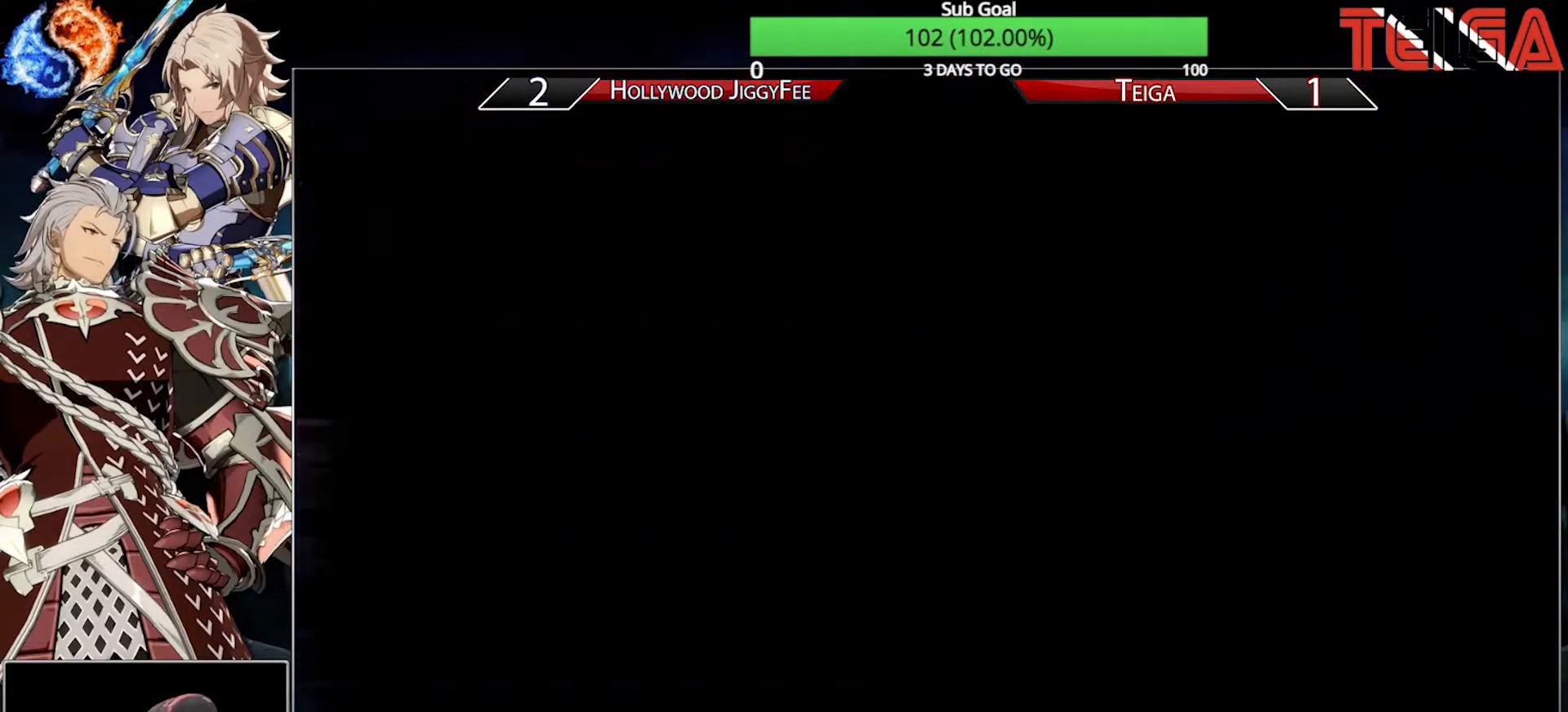
{"dt_ms": 500, "buttons": ["SQUARE"], "left_stick": "center", "events": [[17, "TRIANGLE", "down"], [50, "SQUARE", "down"], [83, "R1", "up"], [100, "TRIANGLE", "up"], [150, "SQUARE", "up"], [183, "R1", "down"], [217, "TRIANGLE", "down"], [250, "SQUARE", "down"], [300, "R1", "up"], [300, "TRIANGLE", "up"], [350, "SQUARE", "up"], [400, "R1", "down"], [433, "TRIANGLE", "down"], [467, "SQUARE", "down"], [500, "R1", "up"], [500, "TRIANGLE", "up"]]}
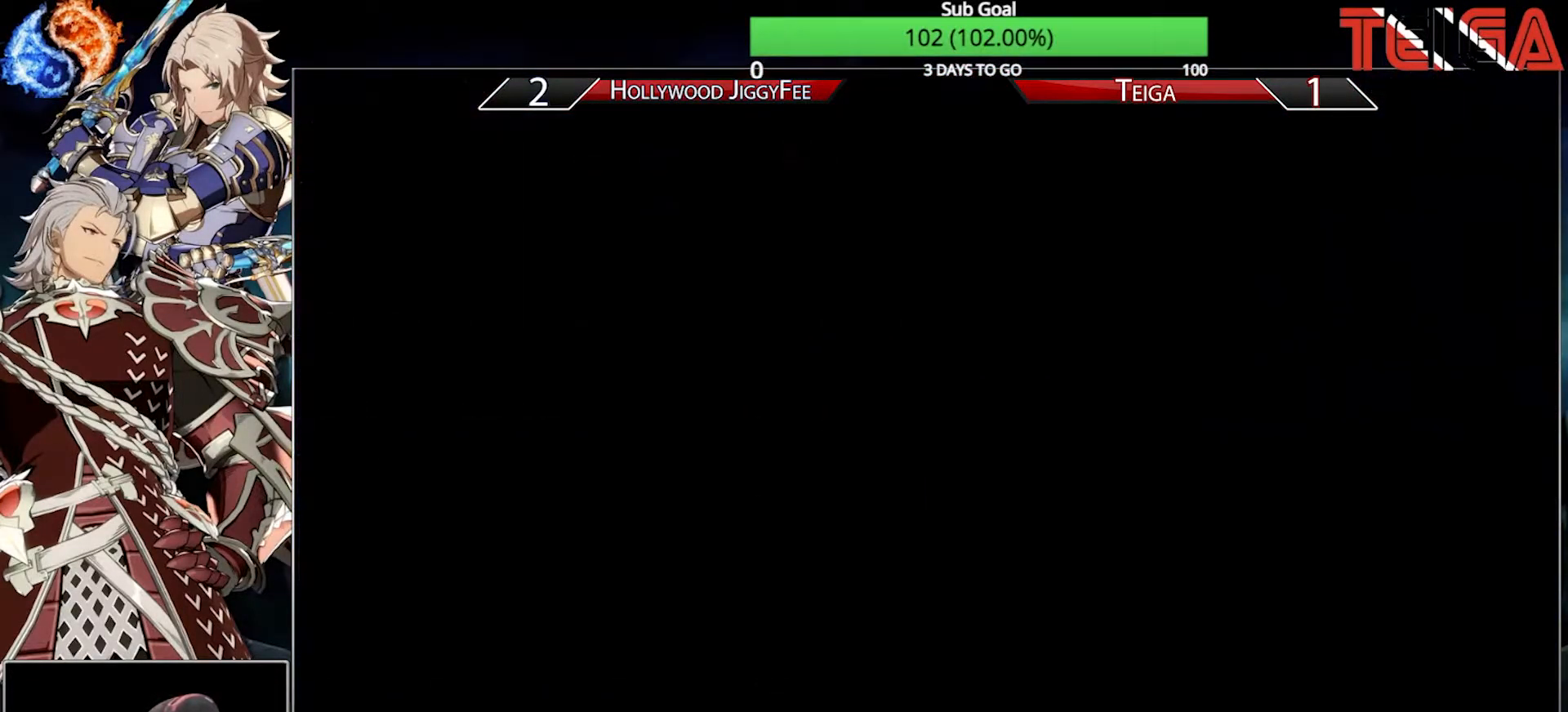
{"dt_ms": 500, "buttons": ["SQUARE"], "left_stick": "center", "events": [[67, "R1", "down"], [67, "SQUARE", "up"], [100, "TRIANGLE", "down"], [150, "SQUARE", "down"], [167, "R1", "up"], [167, "TRIANGLE", "up"], [233, "R1", "down"], [233, "SQUARE", "up"], [267, "TRIANGLE", "down"], [317, "SQUARE", "down"], [333, "R1", "up"], [333, "TRIANGLE", "up"], [417, "R1", "down"], [417, "SQUARE", "up"], [483, "R1", "up"], [500, "SQUARE", "down"]]}
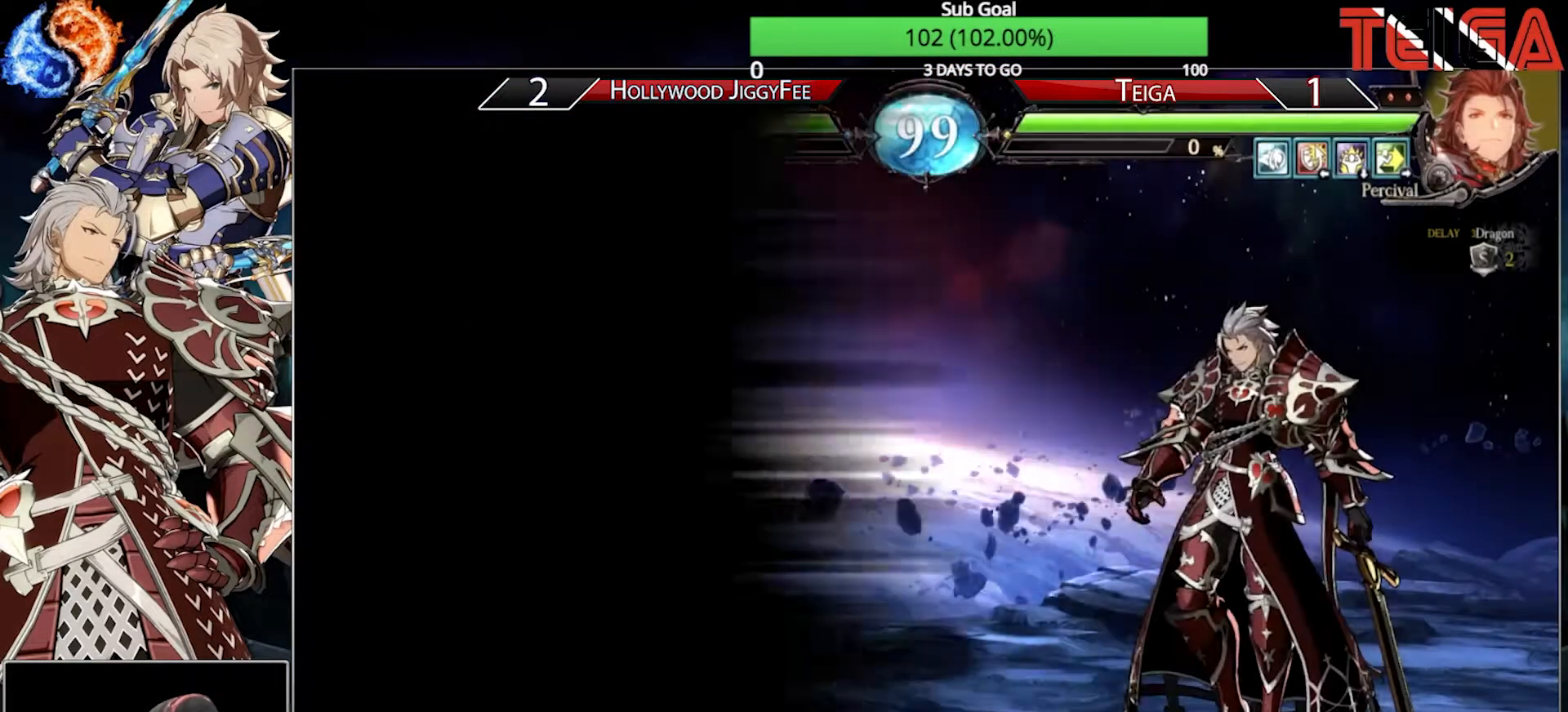
{"dt_ms": 500, "buttons": ["SQUARE"], "left_stick": "center", "events": [[67, "SQUARE", "up"], [83, "R1", "down"], [117, "TRIANGLE", "down"], [133, "TRIANGLE", "up"], [167, "R1", "up"], [300, "R1", "down"], [333, "TRIANGLE", "down"], [367, "SQUARE", "down"], [433, "R1", "up"], [467, "TRIANGLE", "up"]]}
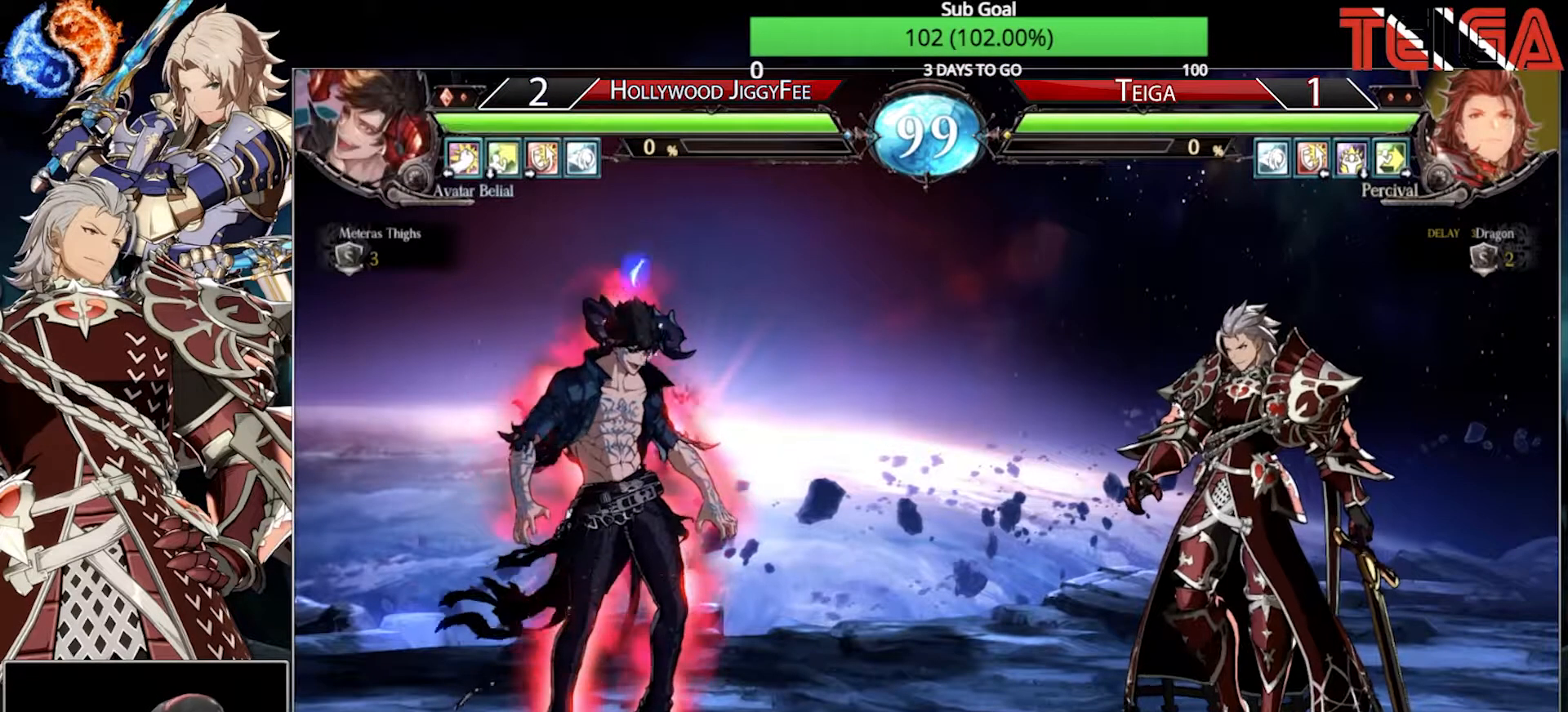
{"dt_ms": 500, "buttons": ["R1"], "left_stick": "center", "events": [[67, "TRIANGLE", "down"], [217, "SQUARE", "up"], [217, "TRIANGLE", "up"], [500, "R1", "down"]]}
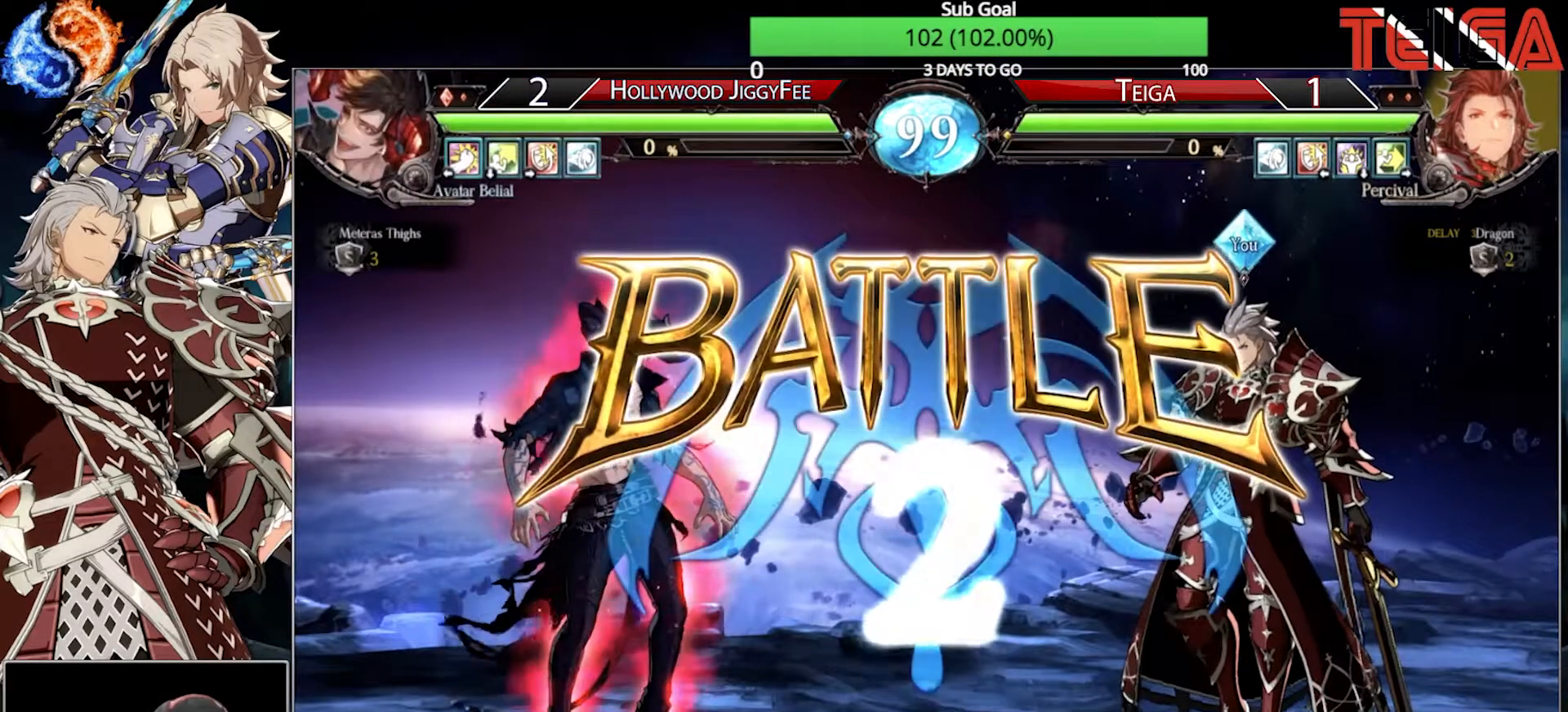
{"dt_ms": 500, "buttons": ["SQUARE"], "left_stick": "center", "events": [[33, "TRIANGLE", "down"], [67, "SQUARE", "down"], [100, "R1", "up"], [167, "TRIANGLE", "up"], [233, "SQUARE", "up"], [317, "R1", "down"], [350, "TRIANGLE", "down"], [400, "SQUARE", "down"], [433, "R1", "up"], [483, "TRIANGLE", "up"]]}
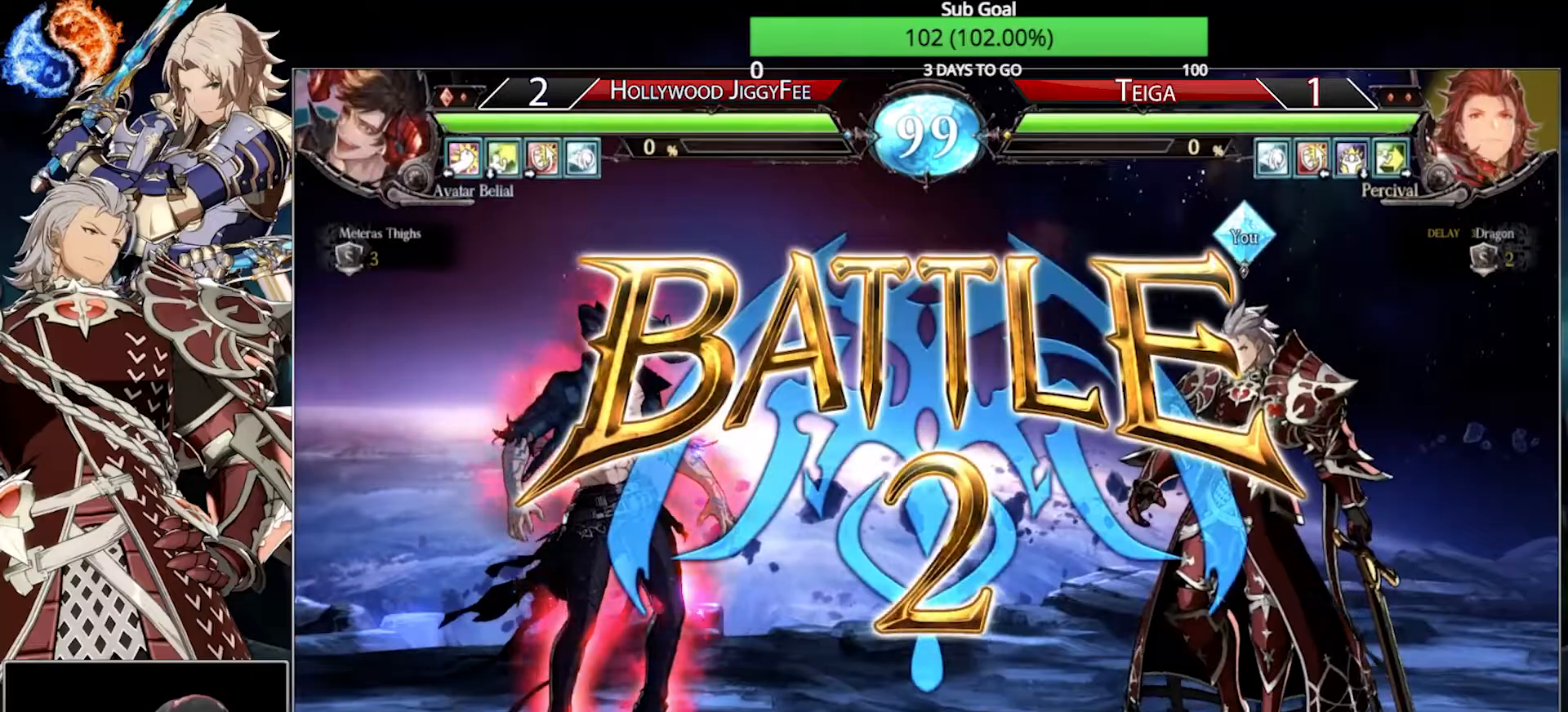
{"dt_ms": 500, "buttons": [], "left_stick": "center", "events": [[33, "SQUARE", "up"], [83, "R1", "down"], [117, "TRIANGLE", "down"], [150, "SQUARE", "down"], [217, "R1", "up"], [350, "SQUARE", "up"], [350, "TRIANGLE", "up"]]}
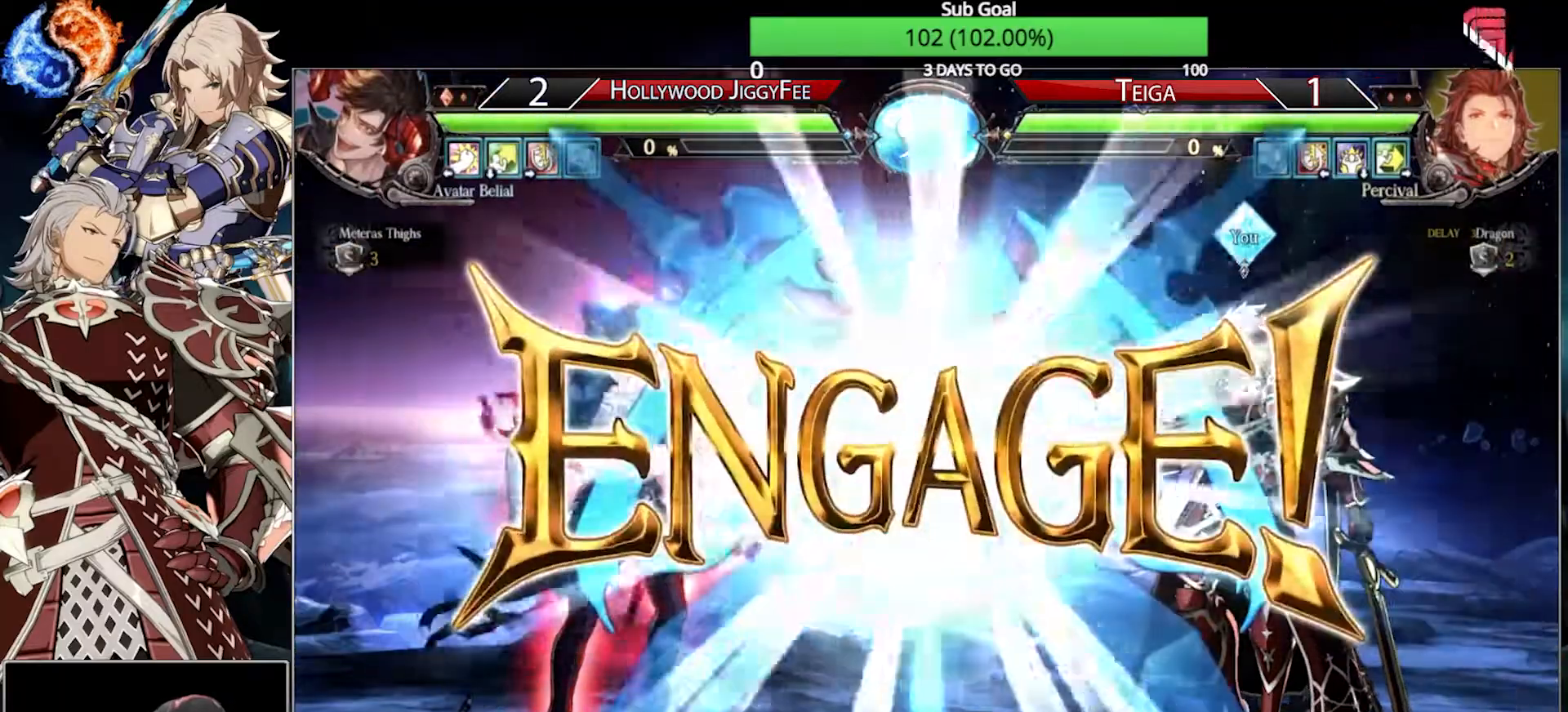
{"dt_ms": 500, "buttons": [], "left_stick": "center", "events": [[17, "left_stick", "left"], [467, "left_stick", "center"]]}
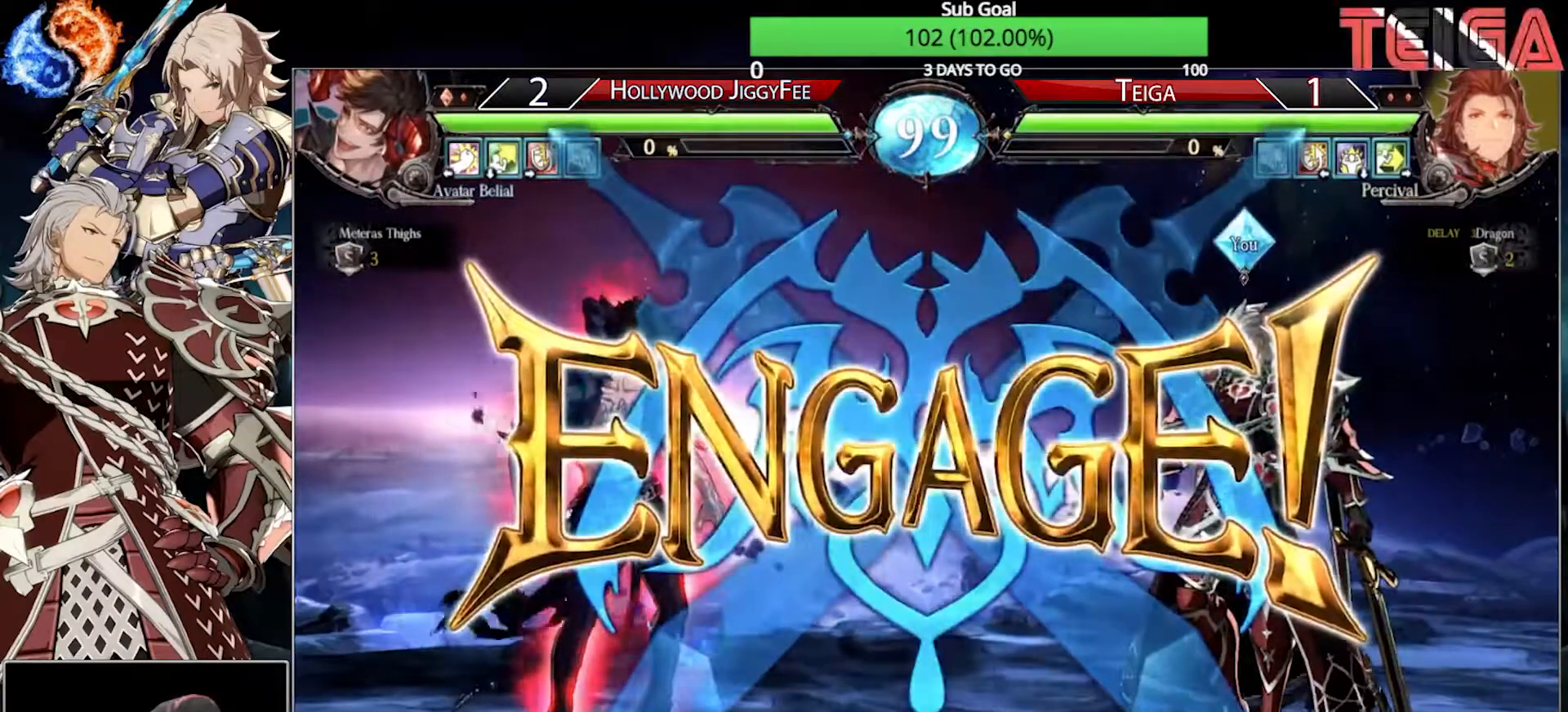
{"dt_ms": 500, "buttons": [], "left_stick": "down", "events": [[33, "left_stick", "right"], [133, "left_stick", "center"], [200, "left_stick", "right"], [383, "left_stick", "center"], [467, "left_stick", "down"]]}
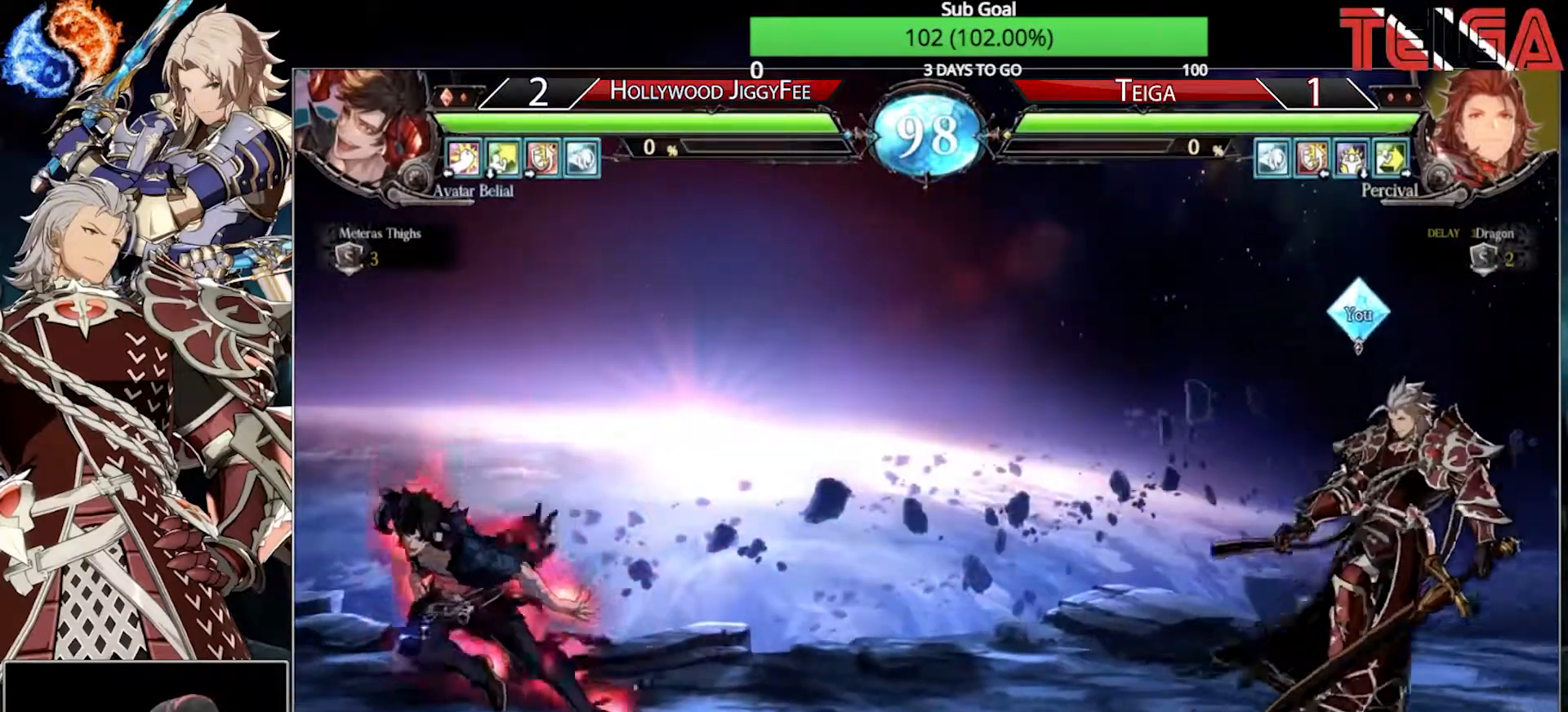
{"dt_ms": 500, "buttons": [], "left_stick": "right", "events": [[17, "left_stick", "center"], [100, "left_stick", "down"], [133, "TRIANGLE", "down"], [233, "left_stick", "center"], [300, "TRIANGLE", "up"], [367, "left_stick", "right"]]}
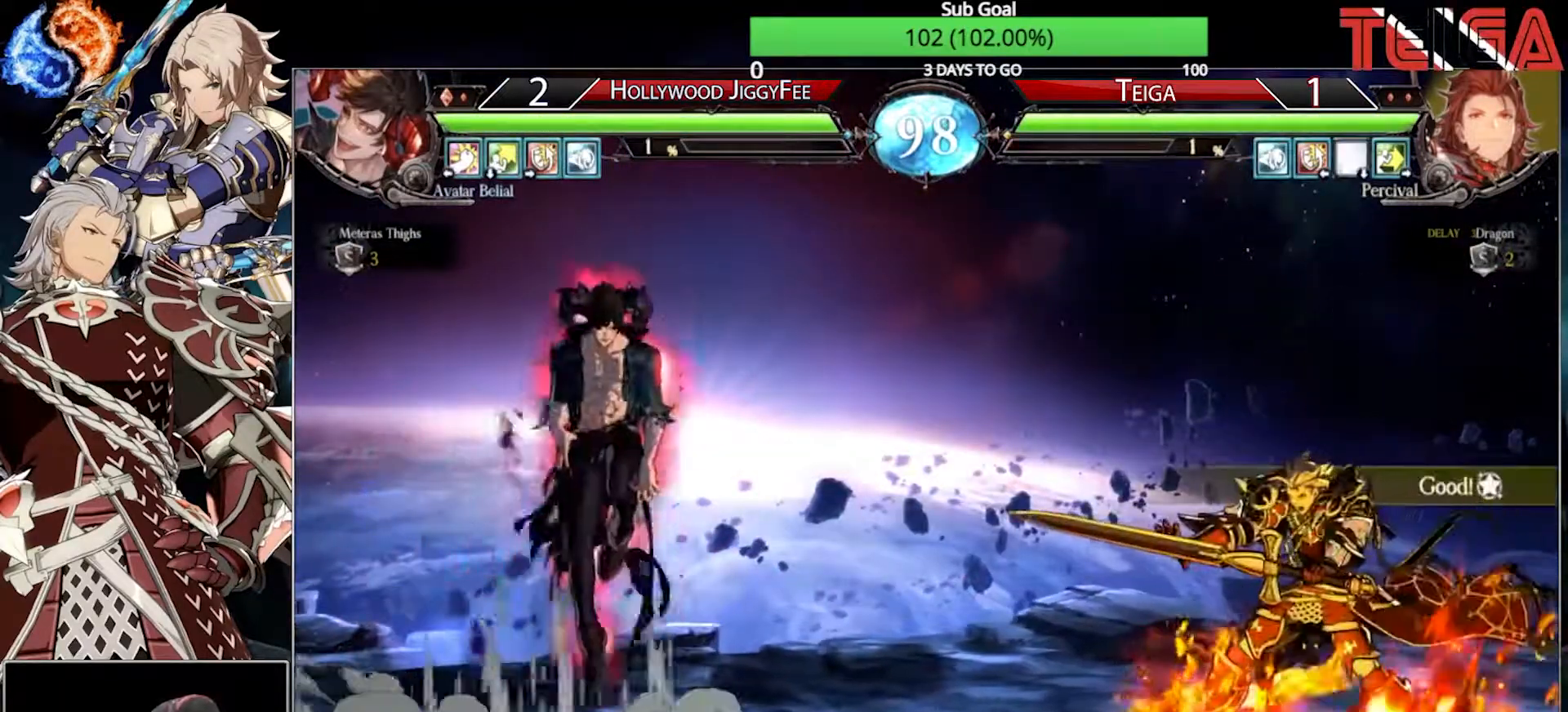
{"dt_ms": 500, "buttons": [], "left_stick": "right", "events": []}
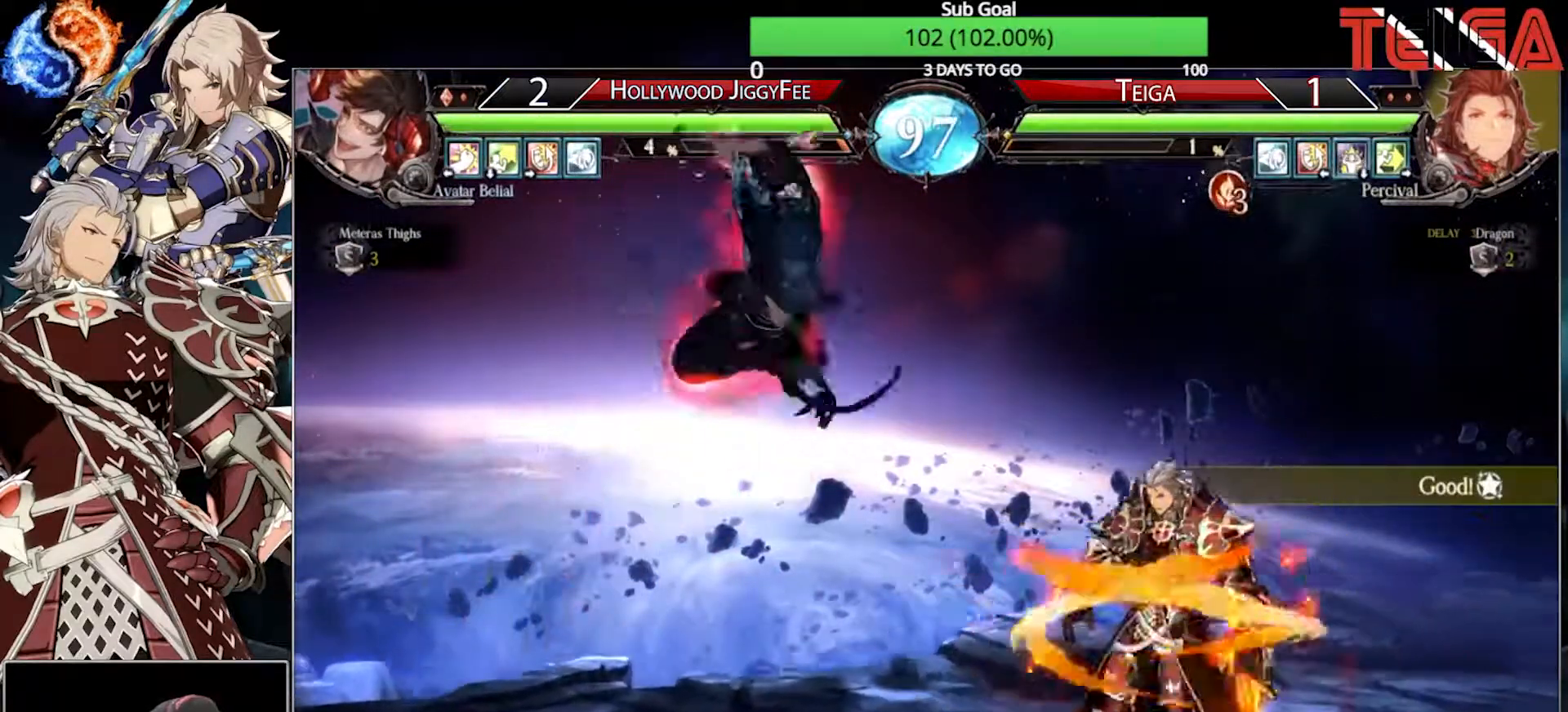
{"dt_ms": 500, "buttons": [], "left_stick": "down", "events": [[367, "TRIANGLE", "down"], [417, "left_stick", "center"], [467, "TRIANGLE", "up"], [467, "left_stick", "down"]]}
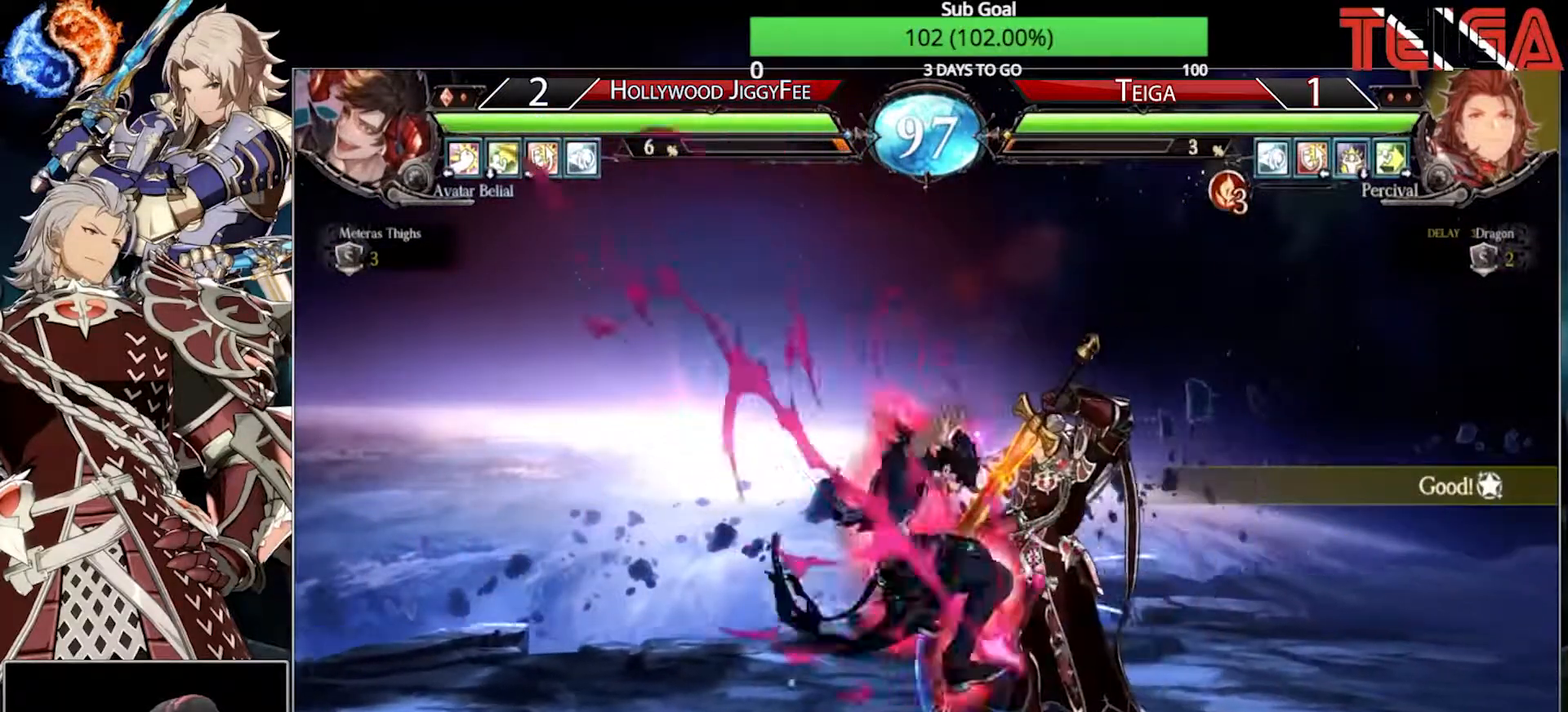
{"dt_ms": 500, "buttons": [], "left_stick": "right", "events": [[83, "TRIANGLE", "down"], [83, "left_stick", "right"], [250, "TRIANGLE", "up"]]}
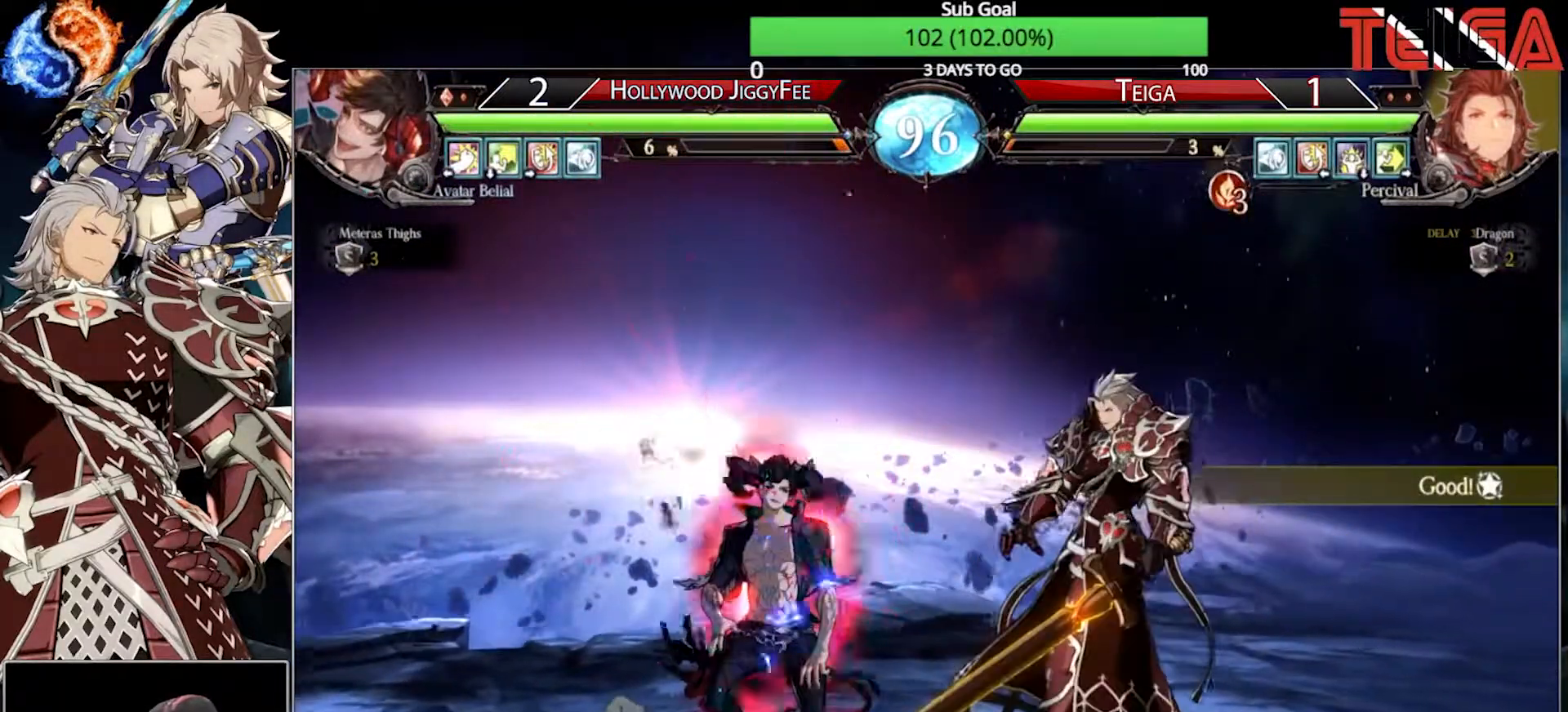
{"dt_ms": 500, "buttons": ["TRIANGLE"], "left_stick": "right", "events": [[233, "TRIANGLE", "down"], [233, "left_stick", "center"], [333, "TRIANGLE", "up"], [333, "left_stick", "down"], [467, "TRIANGLE", "down"], [467, "left_stick", "right"]]}
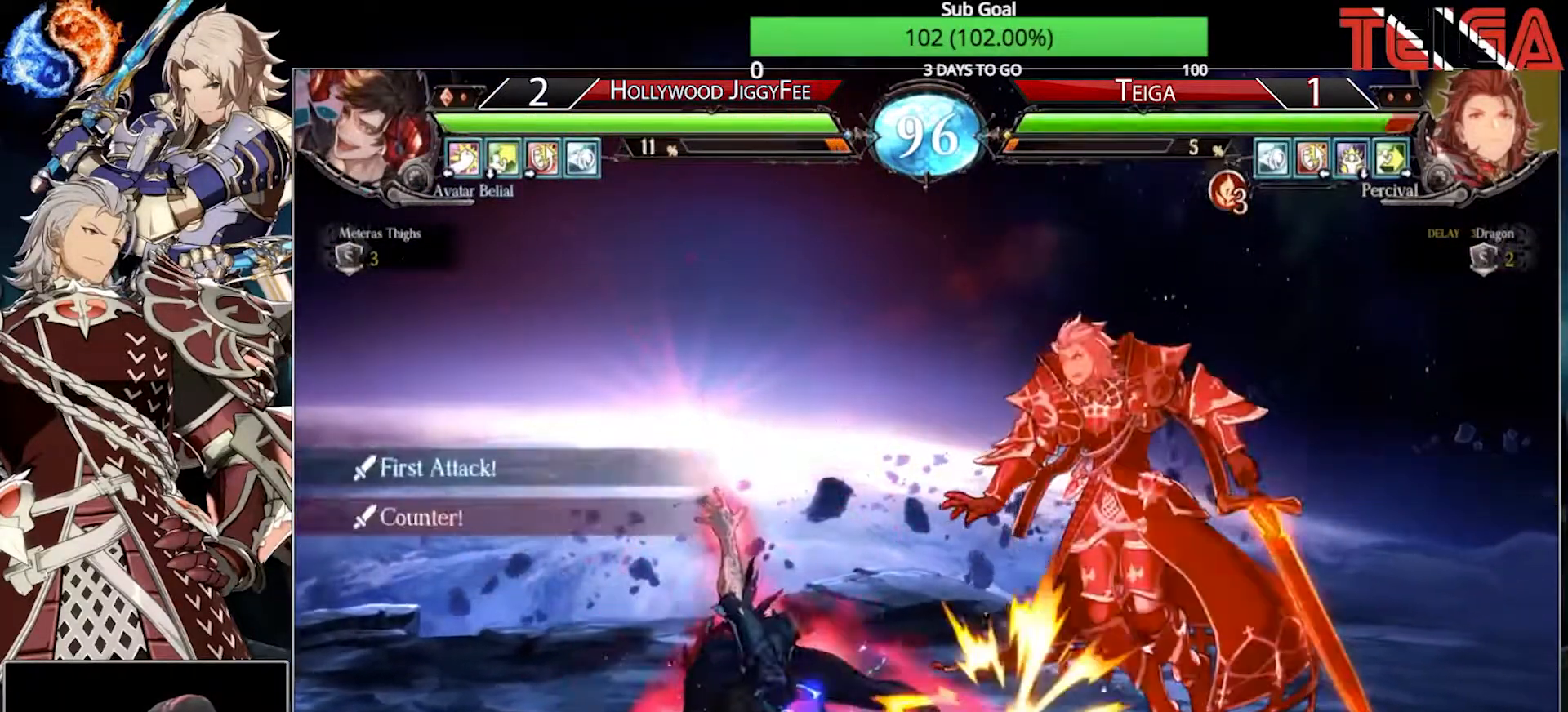
{"dt_ms": 500, "buttons": ["TRIANGLE"], "left_stick": "right", "events": [[83, "left_stick", "center"], [150, "TRIANGLE", "up"], [200, "left_stick", "right"], [333, "TRIANGLE", "down"], [450, "TRIANGLE", "up"], [483, "TRIANGLE", "down"]]}
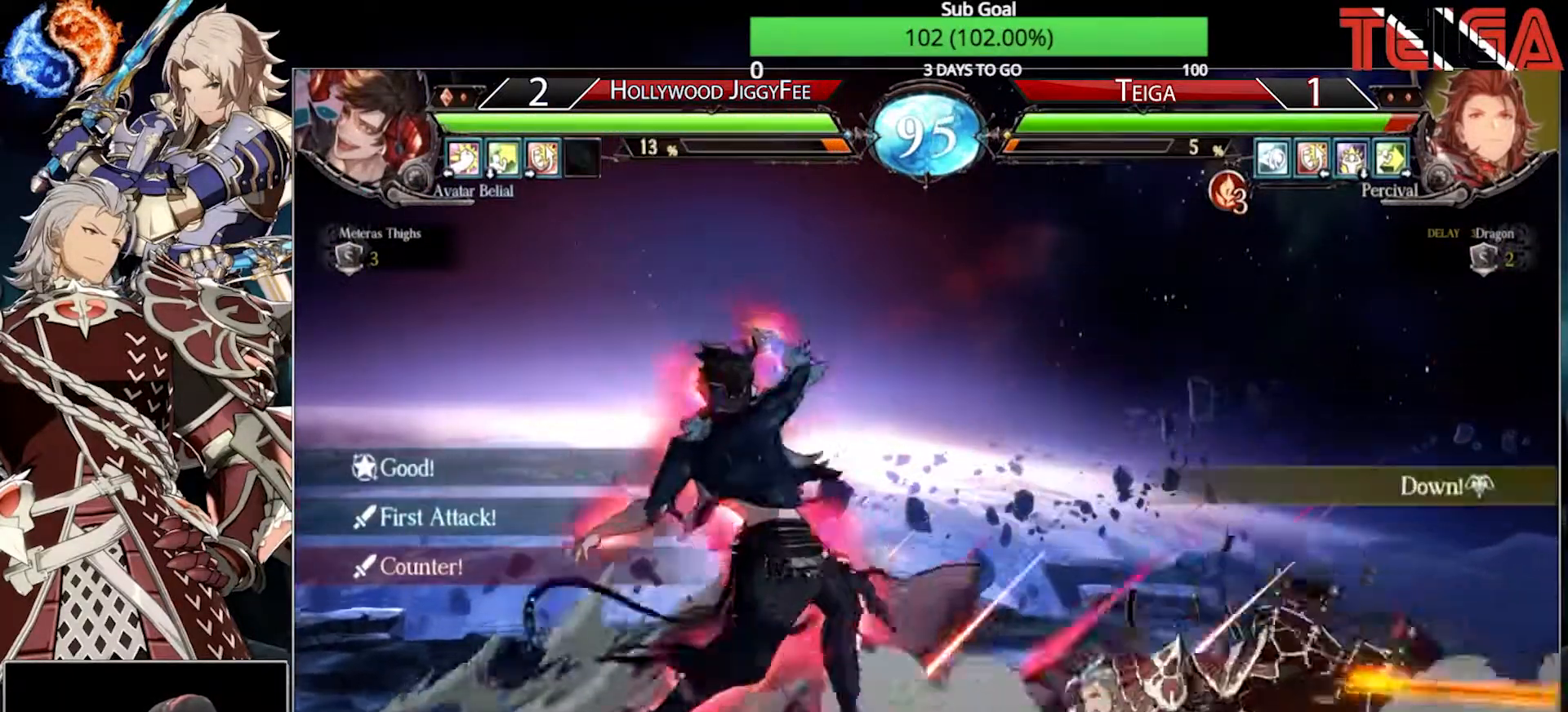
{"dt_ms": 500, "buttons": [], "left_stick": "down", "events": [[133, "TRIANGLE", "up"], [183, "TRIANGLE", "down"], [333, "TRIANGLE", "up"], [367, "left_stick", "center"], [500, "left_stick", "down"]]}
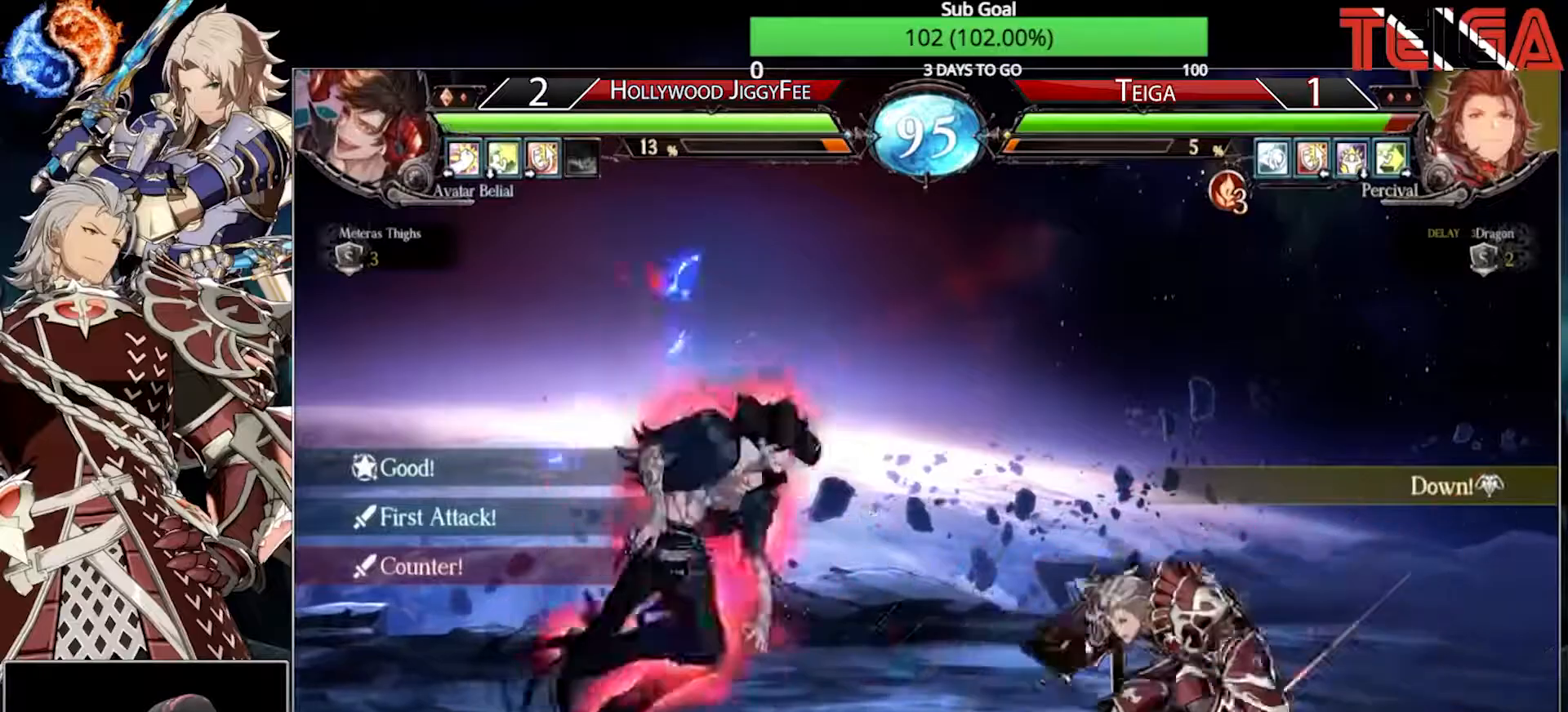
{"dt_ms": 500, "buttons": ["SQUARE"], "left_stick": "down-right", "events": [[17, "left_stick", "down-right"], [383, "SQUARE", "down"]]}
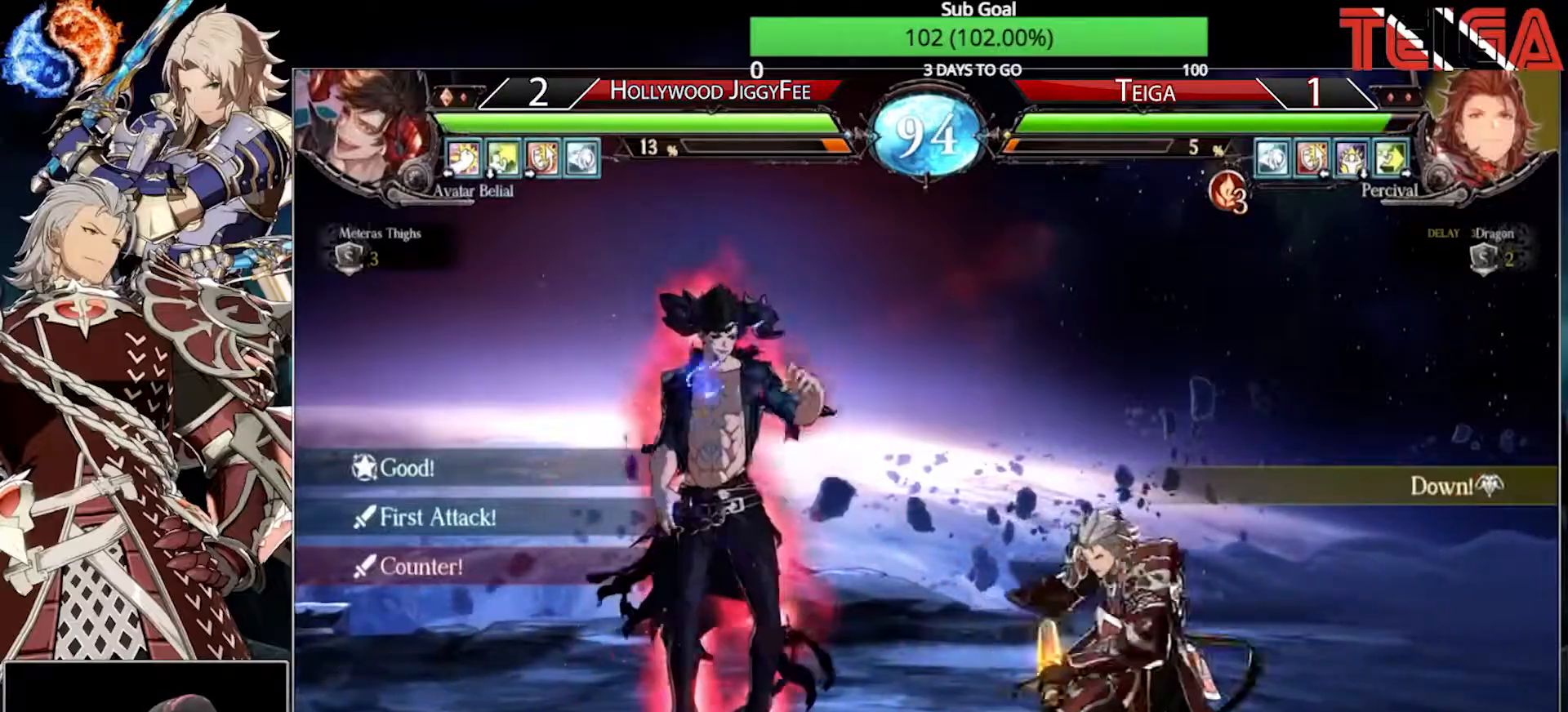
{"dt_ms": 500, "buttons": [], "left_stick": "down-right", "events": [[50, "SQUARE", "up"]]}
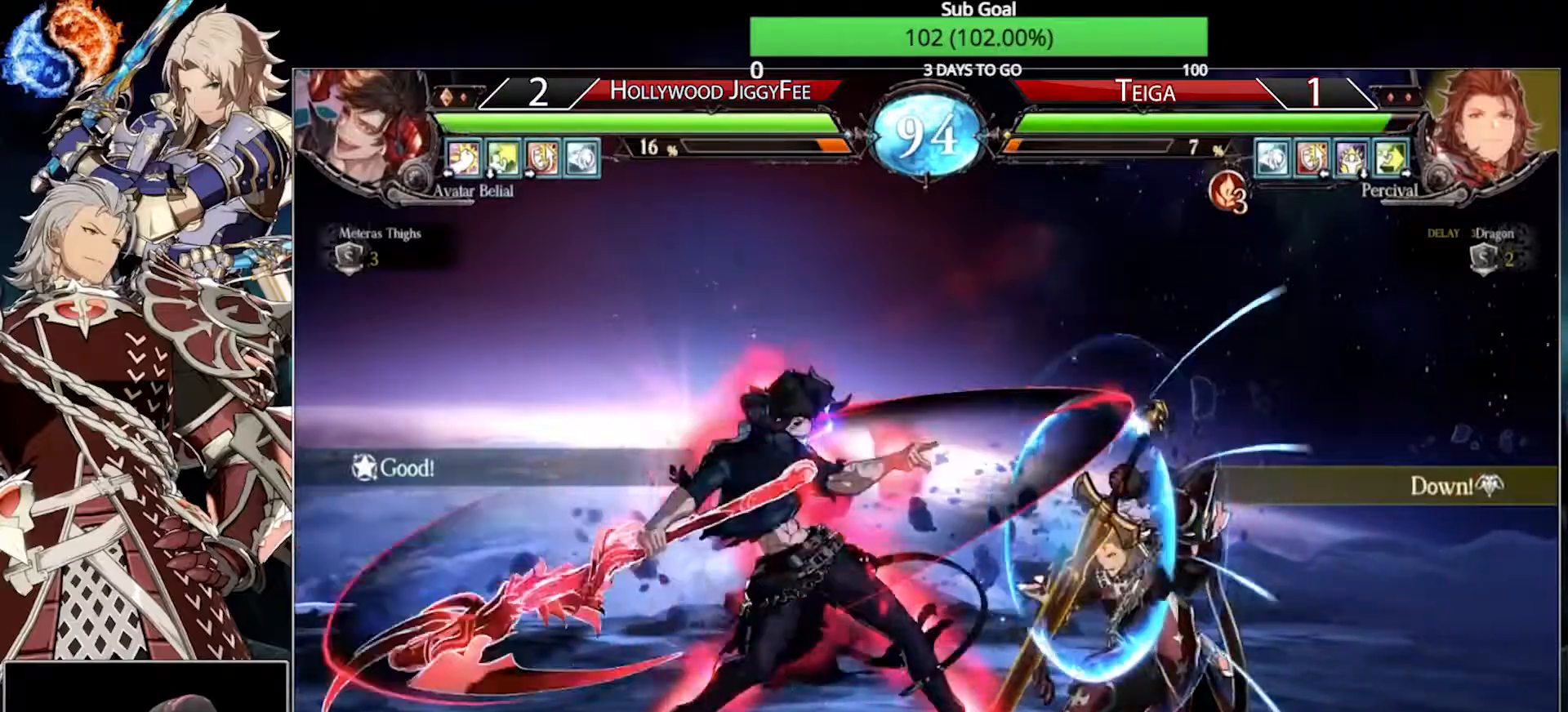
{"dt_ms": 500, "buttons": [], "left_stick": "right", "events": [[183, "left_stick", "right"]]}
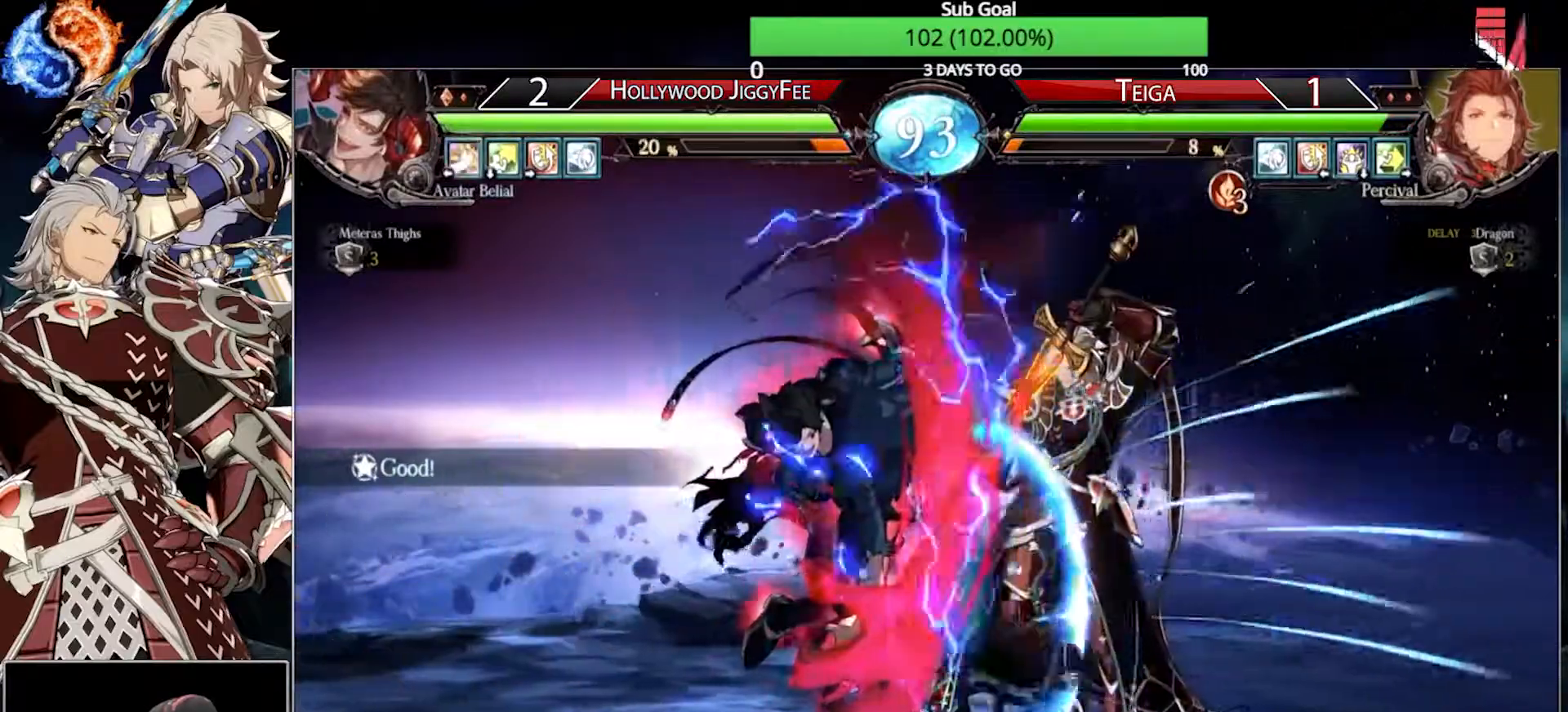
{"dt_ms": 500, "buttons": [], "left_stick": "right", "events": []}
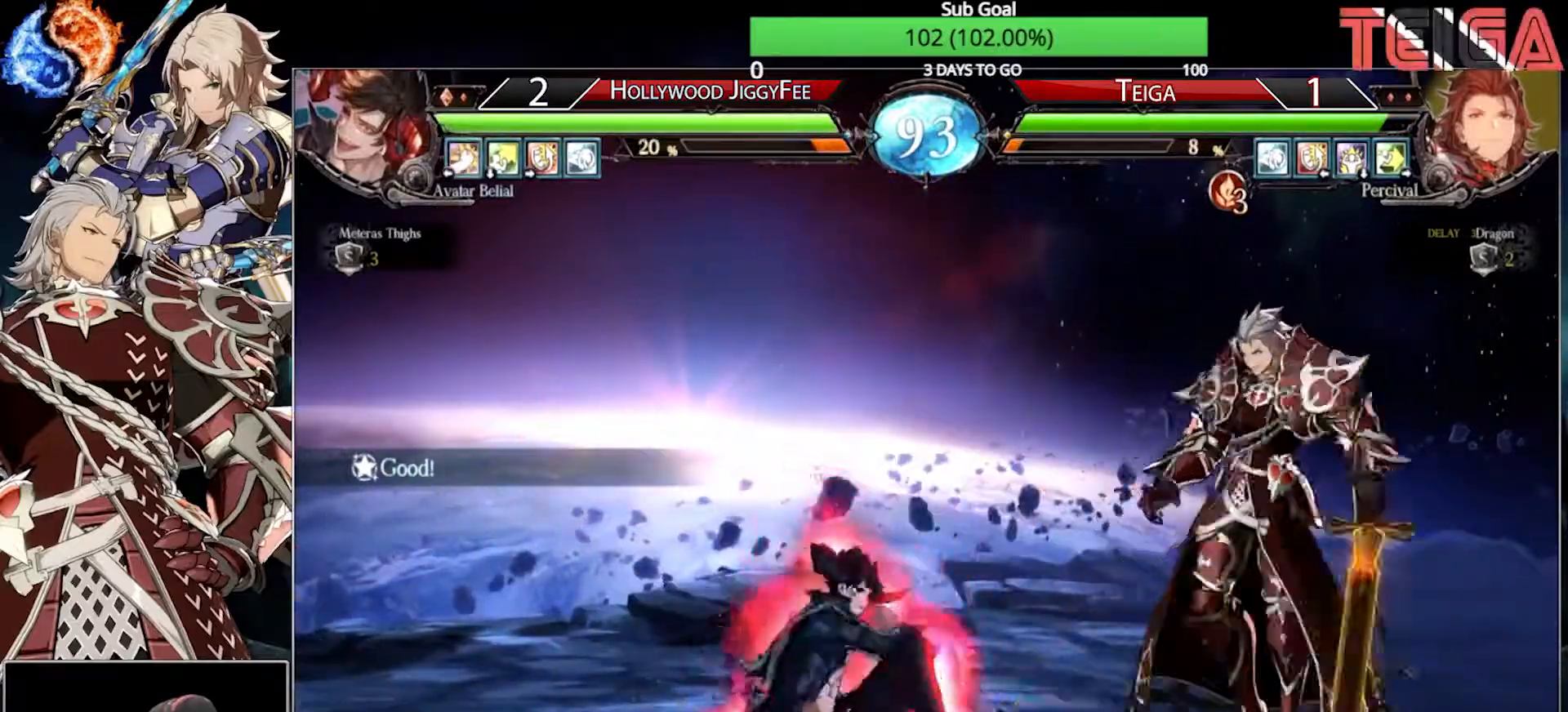
{"dt_ms": 500, "buttons": ["TRIANGLE"], "left_stick": "center", "events": [[100, "TRIANGLE", "down"], [200, "TRIANGLE", "up"], [200, "left_stick", "down"], [317, "TRIANGLE", "down"], [333, "left_stick", "right"], [433, "left_stick", "center"]]}
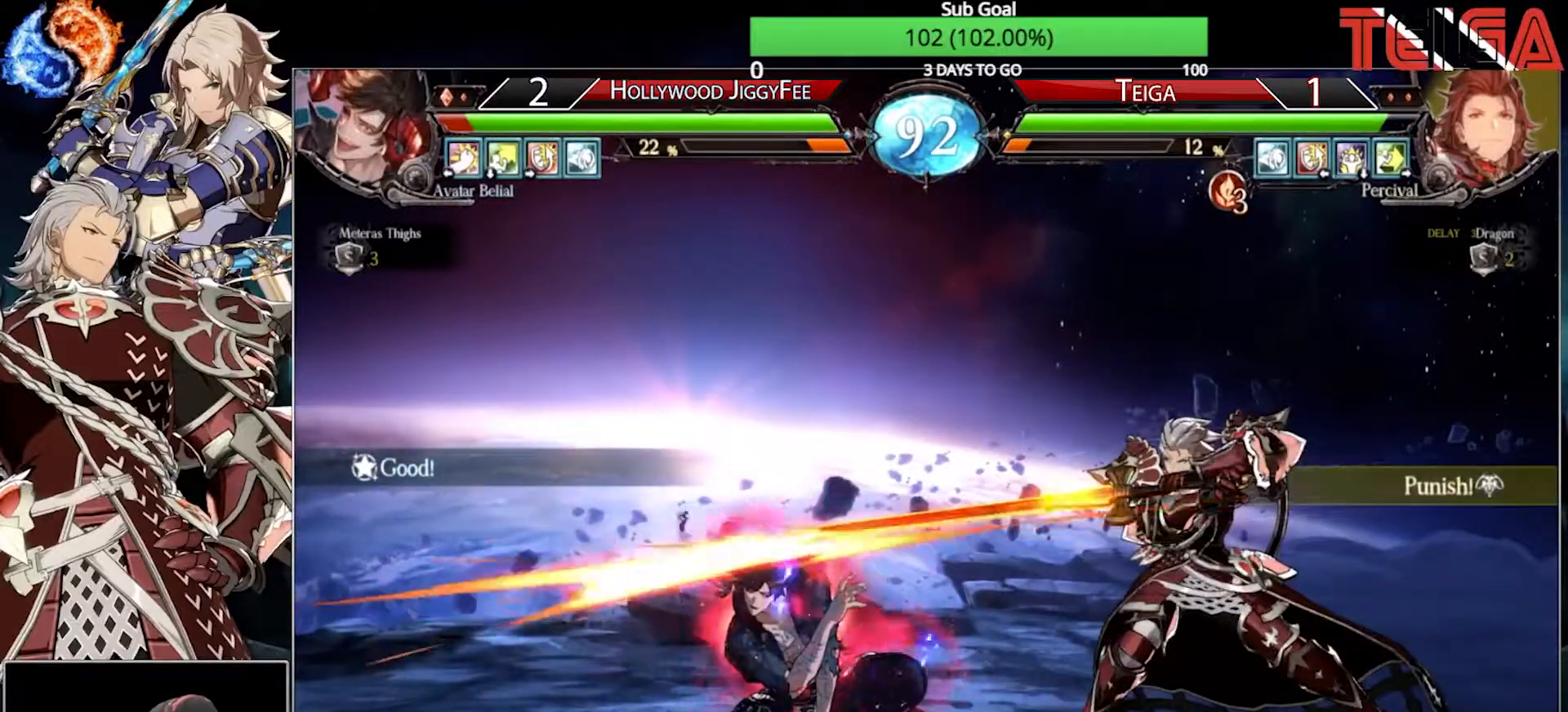
{"dt_ms": 500, "buttons": [], "left_stick": "center", "events": [[33, "TRIANGLE", "up"], [167, "R1", "down"], [367, "R1", "up"]]}